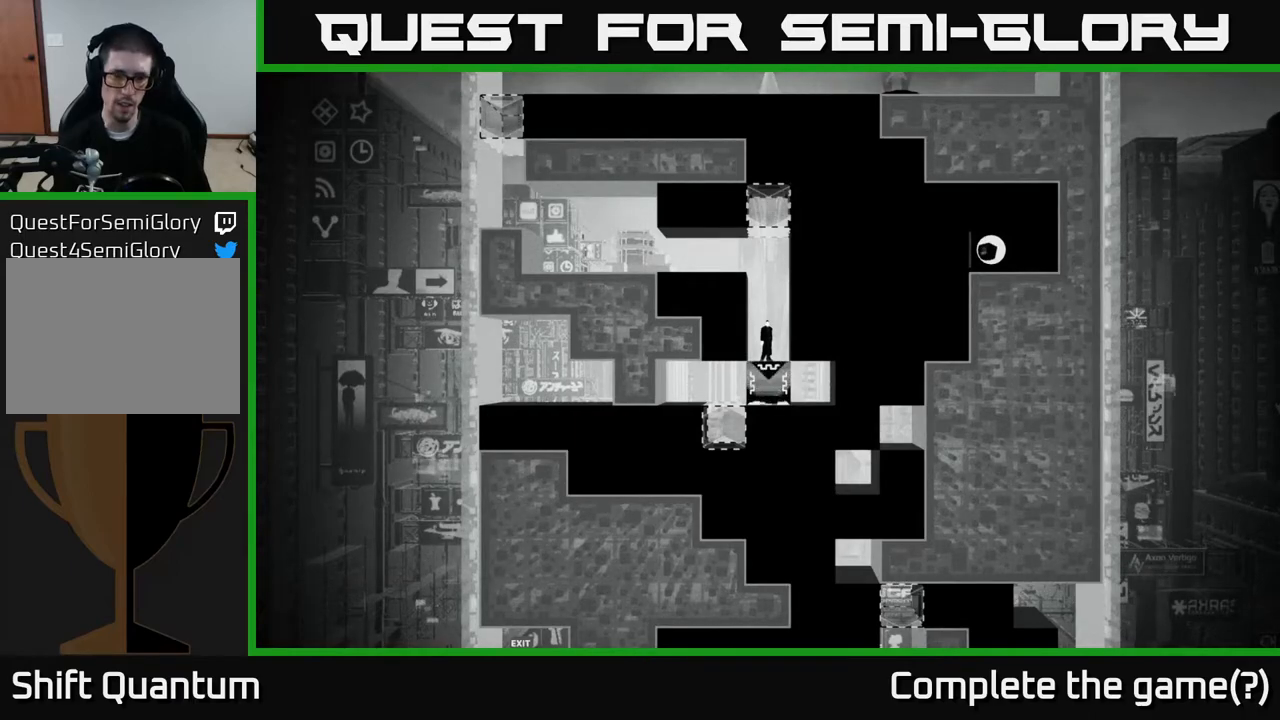
Gameplay with a controller (Xbox layout); each line is a JSON object with the inputs held at the frame after it. "events" lists button and stick changes between this image and that frame as [ms after this image, input, new state], when the widget could be followed in between.
{"buttons": ["X"], "left_stick": "center", "right_stick": "center", "events": [[383, "X", "down"]]}
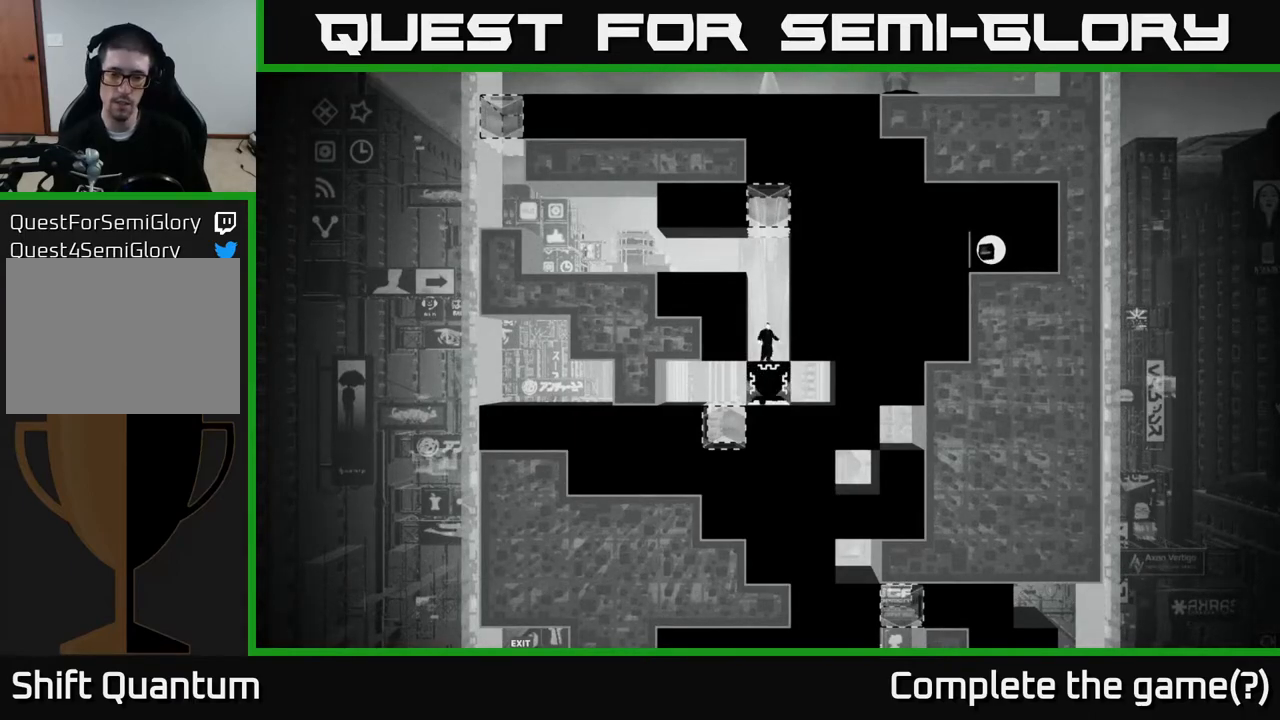
{"buttons": ["X"], "left_stick": "center", "right_stick": "center", "events": []}
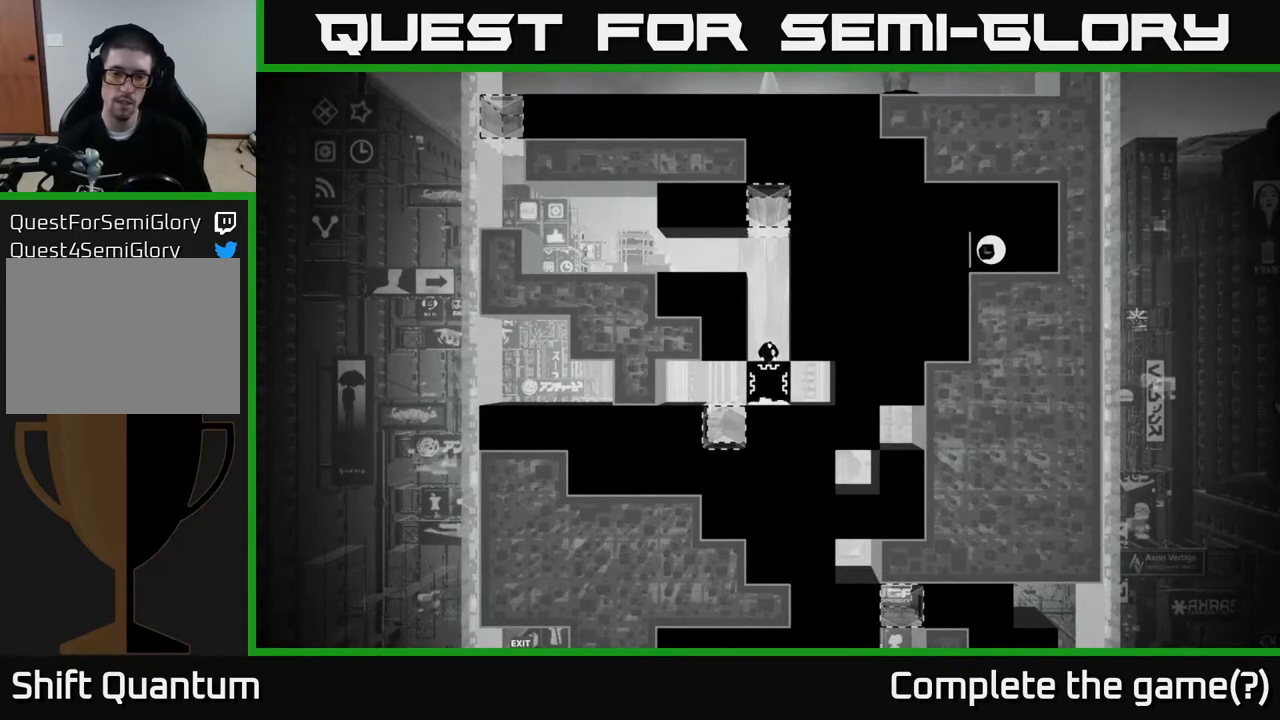
{"buttons": ["X"], "left_stick": "center", "right_stick": "center", "events": [[267, "left_stick", "down"], [467, "left_stick", "center"]]}
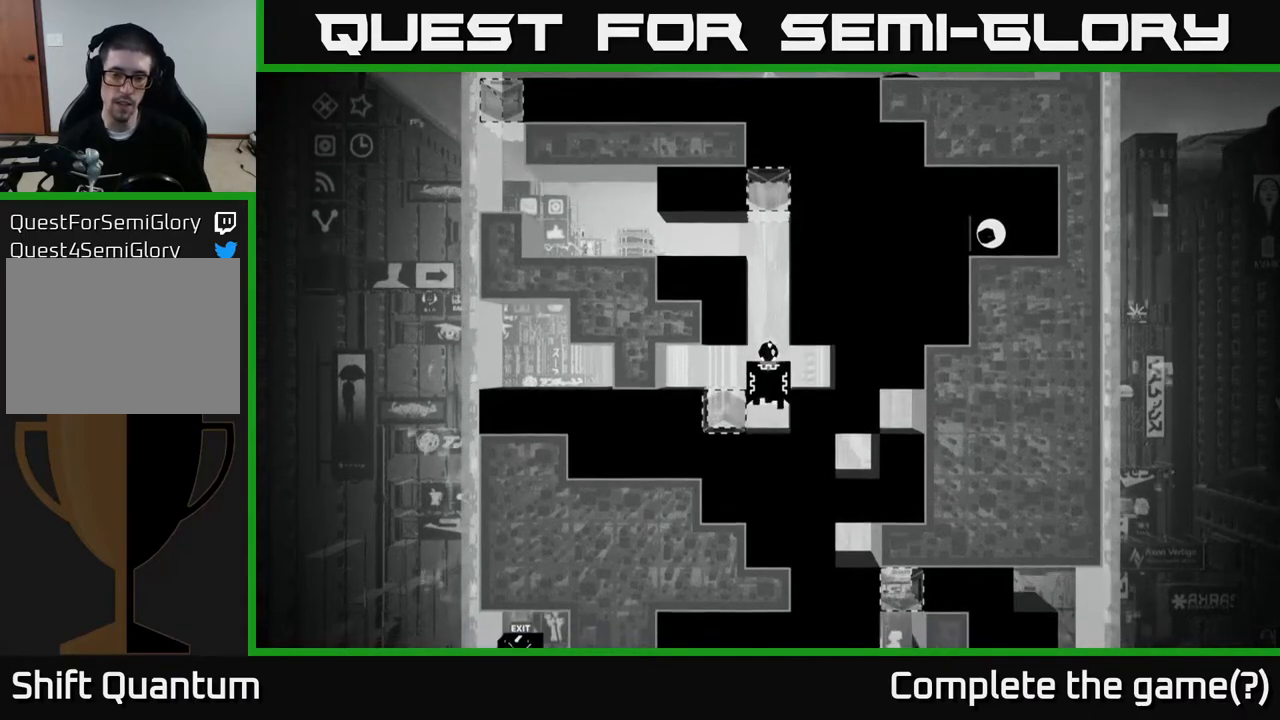
{"buttons": [], "left_stick": "left", "right_stick": "center", "events": [[200, "X", "up"], [333, "left_stick", "left"]]}
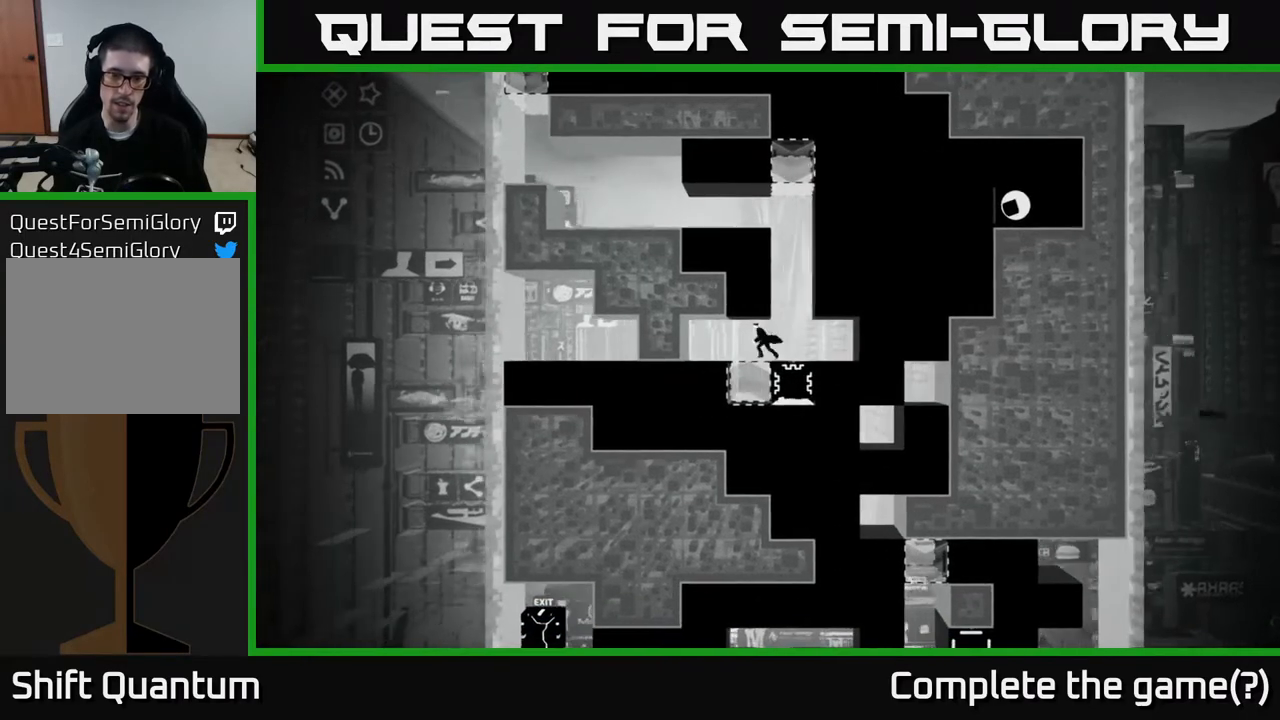
{"buttons": [], "left_stick": "center", "right_stick": "center", "events": [[117, "left_stick", "right"], [300, "left_stick", "center"]]}
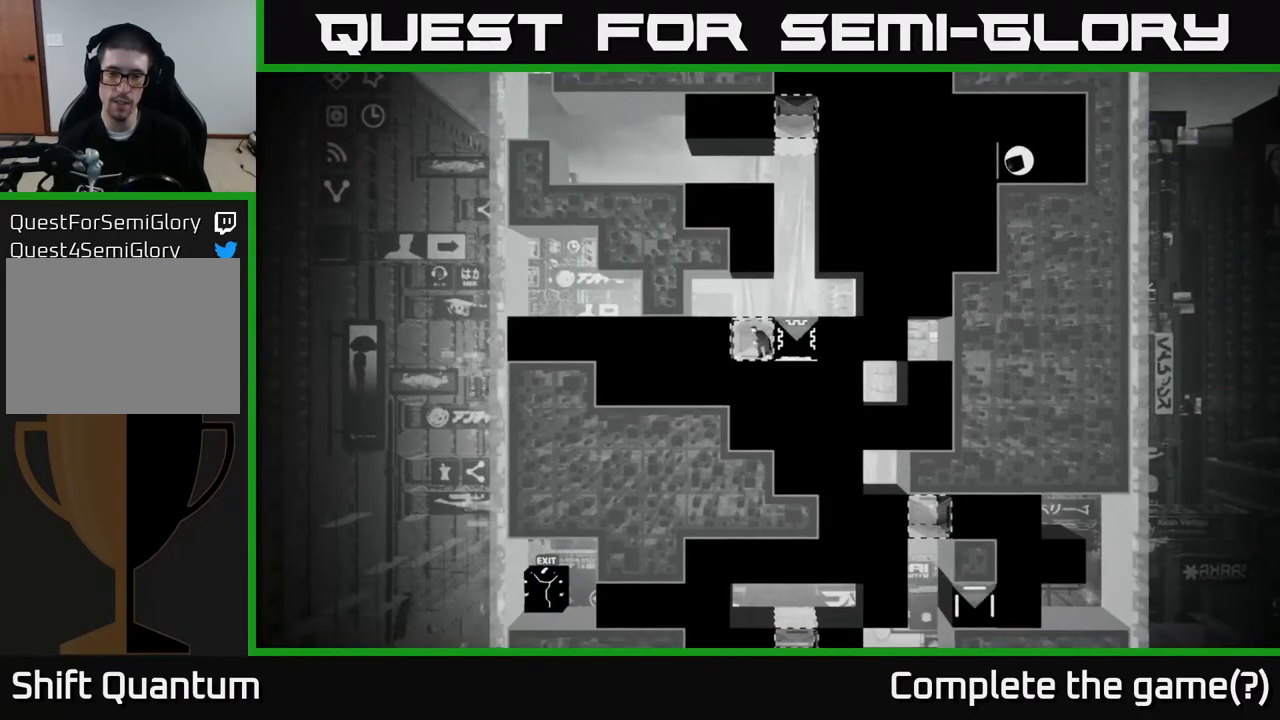
{"buttons": ["X"], "left_stick": "center", "right_stick": "center", "events": [[100, "X", "down"]]}
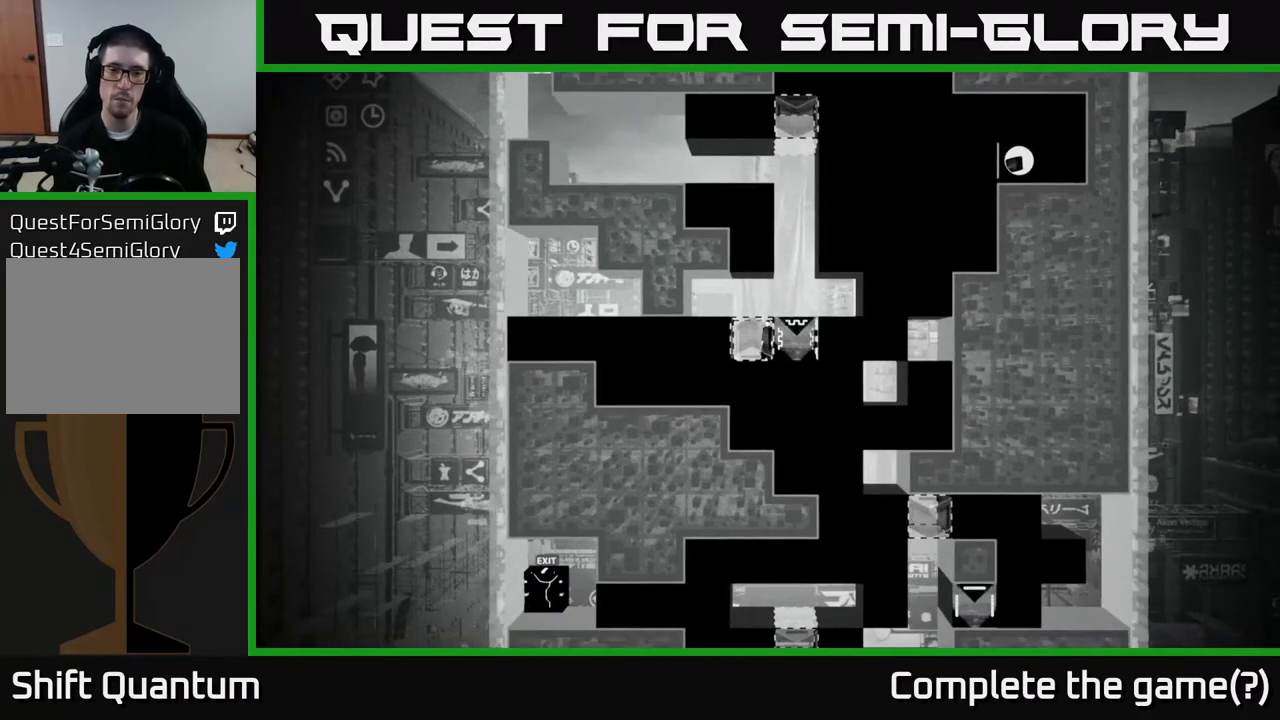
{"buttons": ["X"], "left_stick": "right", "right_stick": "center", "events": [[33, "left_stick", "right"]]}
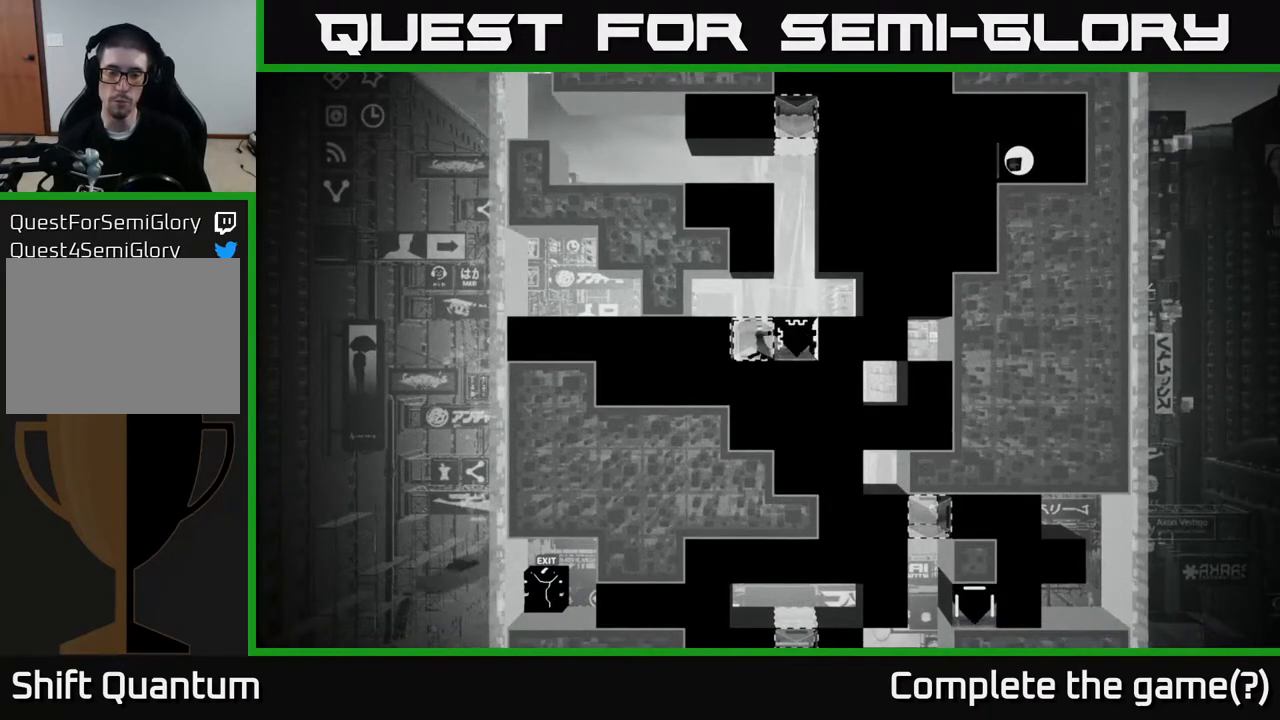
{"buttons": ["X"], "left_stick": "center", "right_stick": "center", "events": [[250, "left_stick", "center"]]}
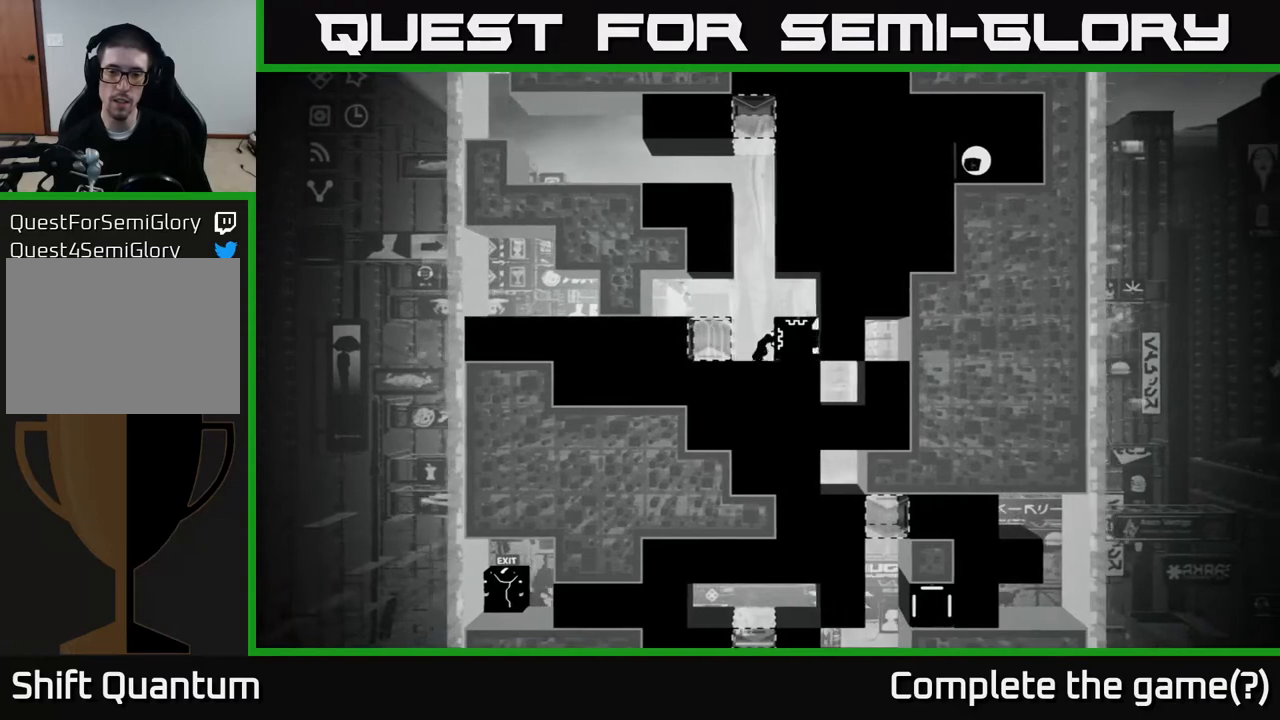
{"buttons": ["A"], "left_stick": "center", "right_stick": "center", "events": [[283, "X", "up"], [417, "A", "down"]]}
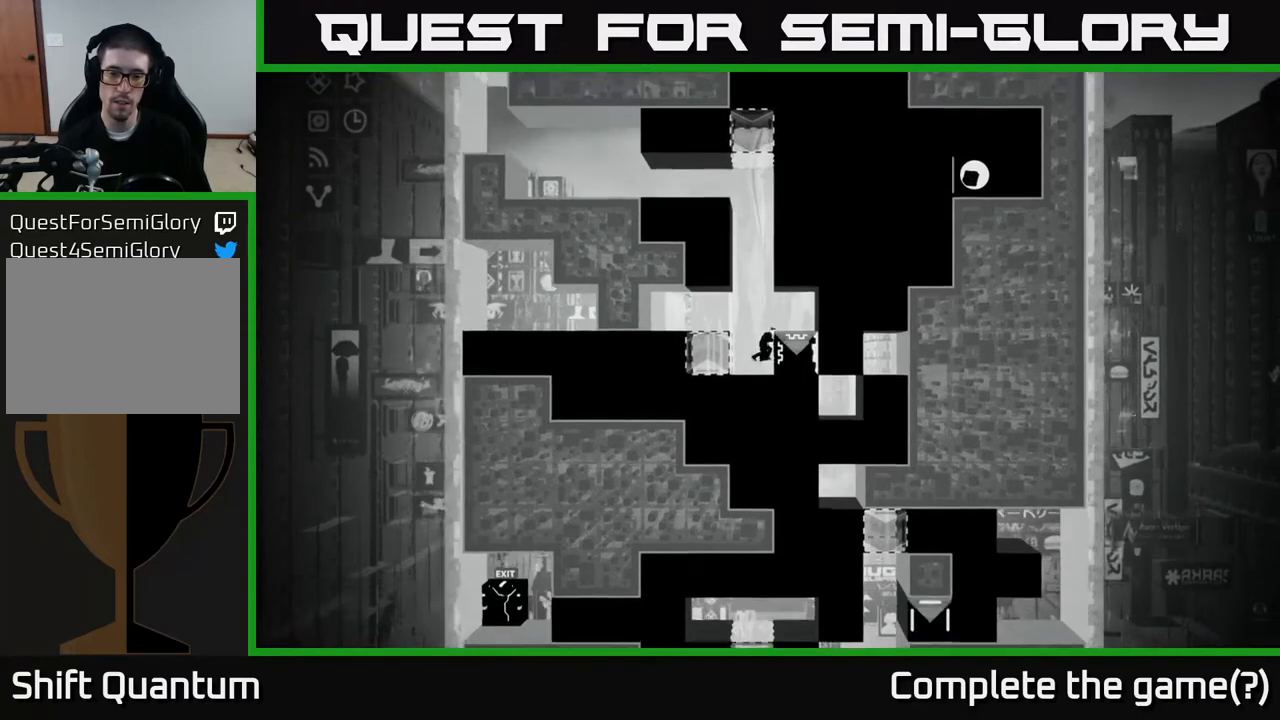
{"buttons": [], "left_stick": "center", "right_stick": "center", "events": [[83, "A", "up"], [83, "left_stick", "right"], [283, "left_stick", "center"]]}